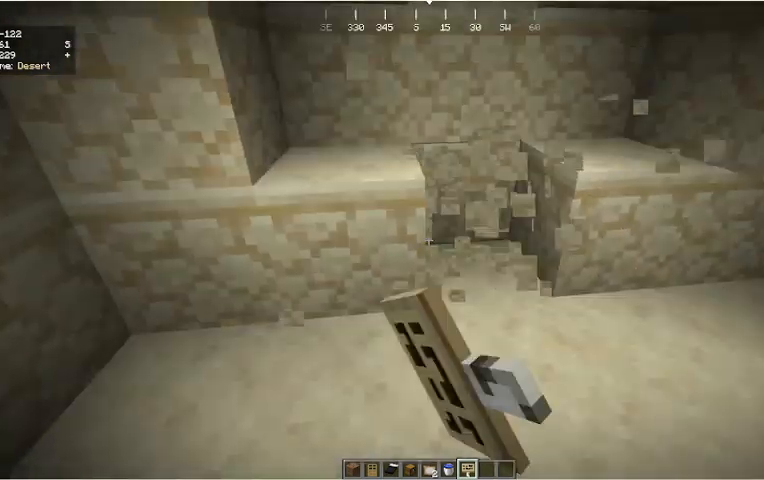
Gameplay with keyboard and mouse; each line is a JSON object with the keys and mouse buttons held at the frame after it. "events" lists presses ("down") and releases ("up") of "a", "d", "s", "w", "mouse_left" and "mouse_right" between this image and that frame as [ms after this image, input, new state], when the widget could be followed in between. "mouse_left", "mouse_right" = the "left", "right" buttons of the "mouse" list. No other keys are recorded. Fast repeated clicks can show as one long hold. Mouse movement is not recorded.
{"keys": [], "mouse": []}
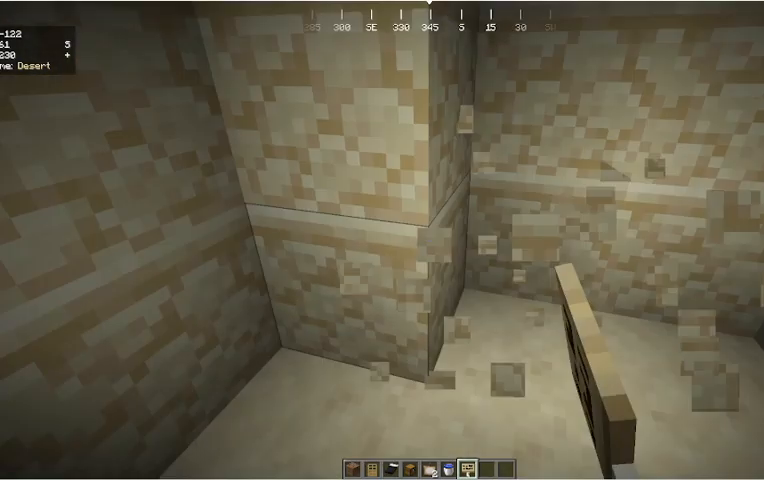
{"keys": [], "mouse": [], "events": [[67, "mouse_left", "down"], [167, "mouse_left", "up"], [233, "mouse_left", "down"], [333, "mouse_left", "up"]]}
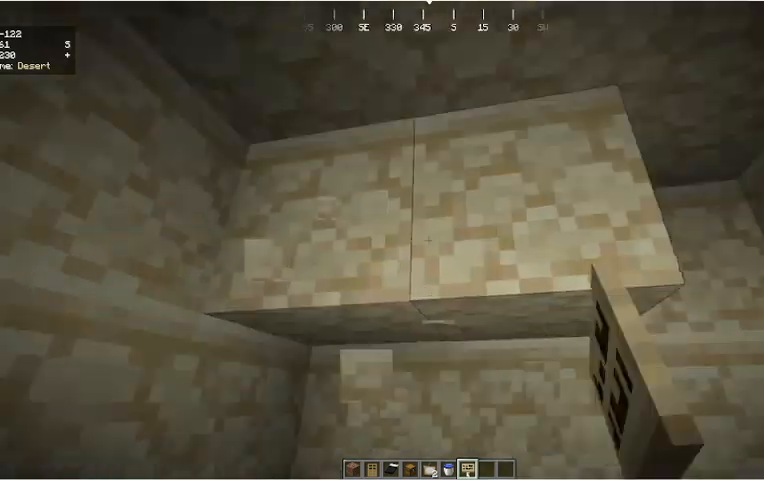
{"keys": [], "mouse": ["left"], "events": [[33, "mouse_left", "down"], [200, "mouse_left", "up"], [400, "mouse_left", "down"]]}
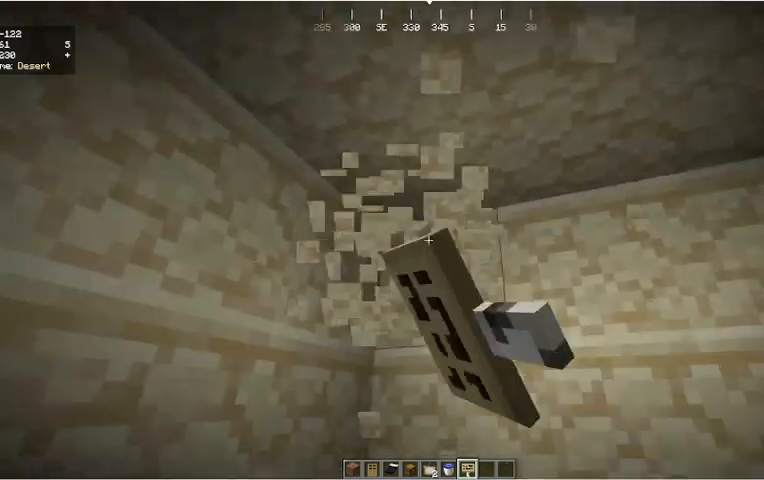
{"keys": [], "mouse": [], "events": [[100, "mouse_left", "up"], [167, "w", "down"], [233, "a", "down"], [333, "a", "up"], [367, "w", "up"]]}
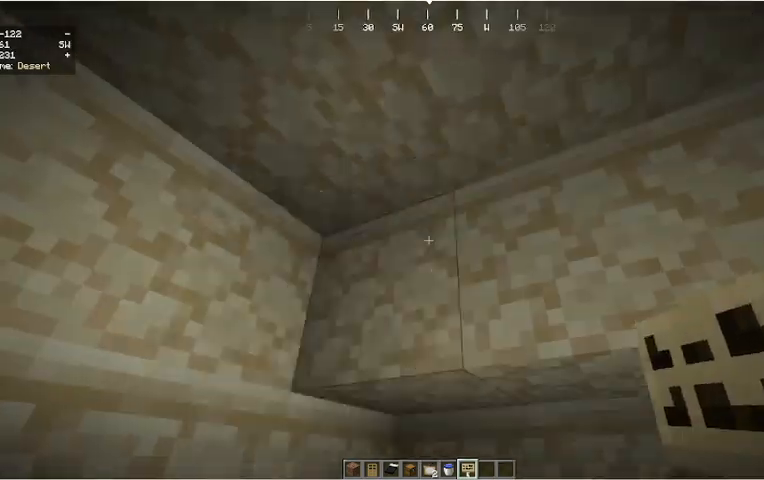
{"keys": [], "mouse": [], "events": [[67, "mouse_left", "down"], [233, "mouse_left", "up"], [333, "mouse_left", "down"], [500, "mouse_left", "up"]]}
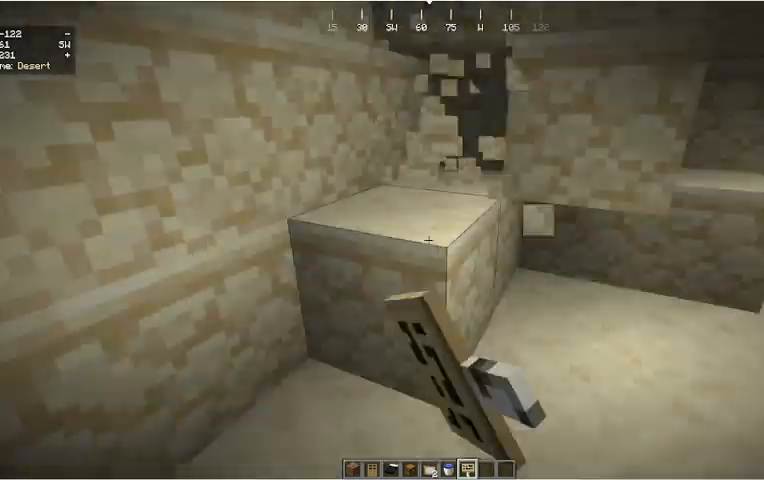
{"keys": ["a", "w"], "mouse": [], "events": [[167, "mouse_left", "down"], [333, "mouse_left", "up"], [400, "a", "down"], [500, "w", "down"]]}
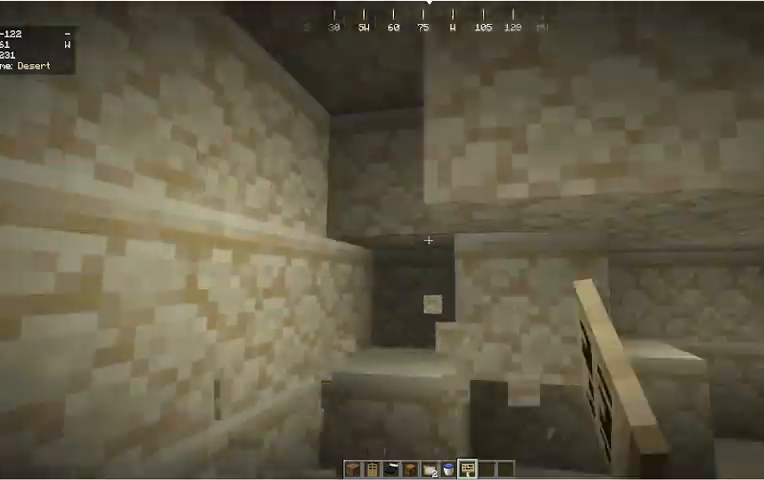
{"keys": [], "mouse": [], "events": [[33, "a", "up"], [100, "mouse_left", "down"], [100, "w", "up"], [200, "mouse_left", "up"]]}
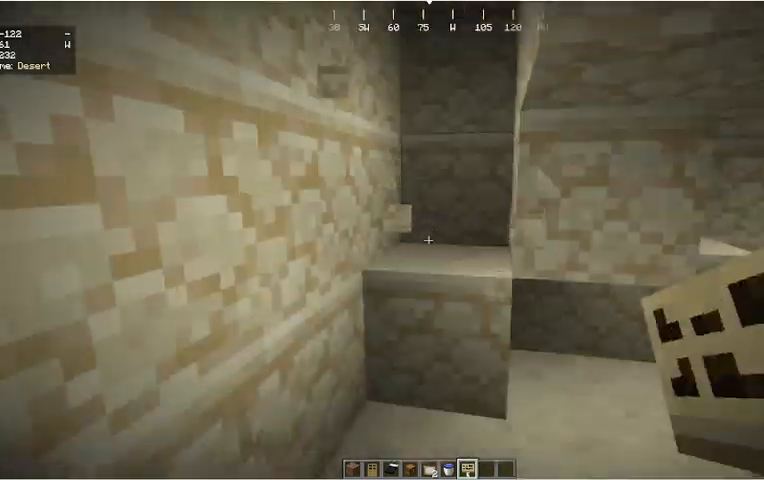
{"keys": ["w"], "mouse": [], "events": [[267, "mouse_left", "down"], [400, "mouse_left", "up"], [433, "w", "down"]]}
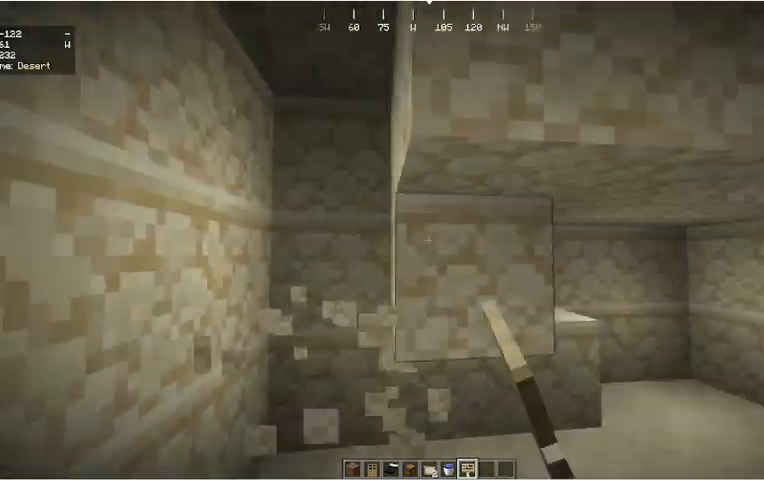
{"keys": [], "mouse": ["left"], "events": [[33, "mouse_left", "down"], [100, "w", "up"], [133, "mouse_left", "up"], [433, "mouse_left", "down"]]}
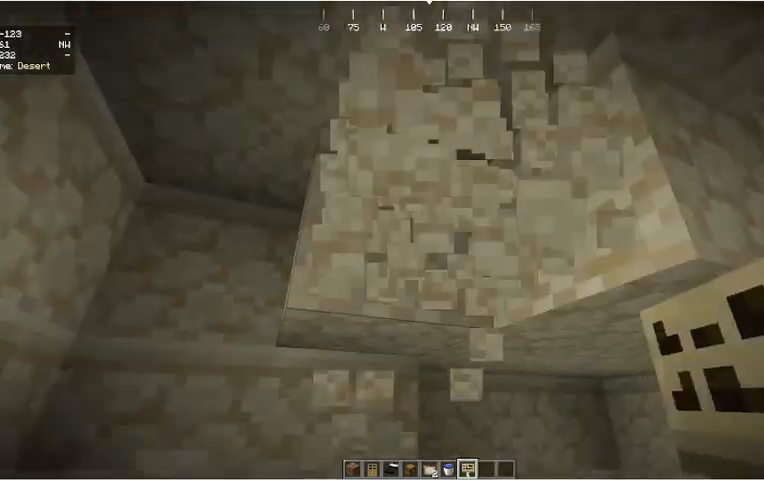
{"keys": [], "mouse": [], "events": [[33, "mouse_left", "up"], [300, "mouse_left", "down"], [433, "mouse_left", "up"]]}
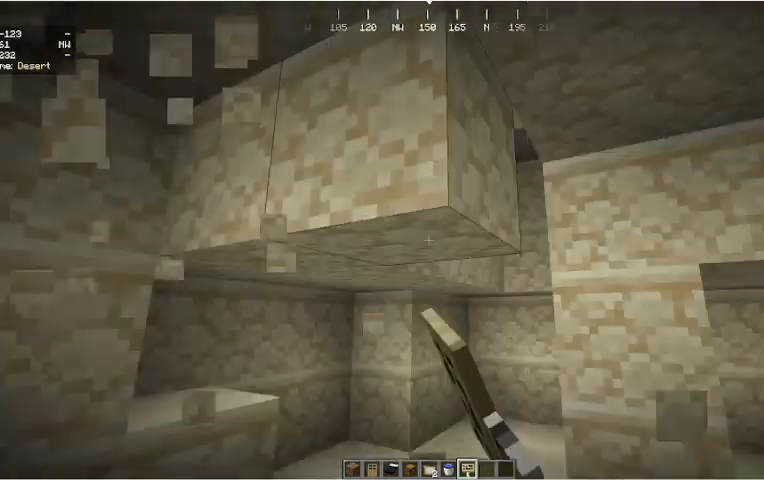
{"keys": [], "mouse": ["left"], "events": [[133, "mouse_left", "down"], [267, "mouse_left", "up"], [500, "mouse_left", "down"]]}
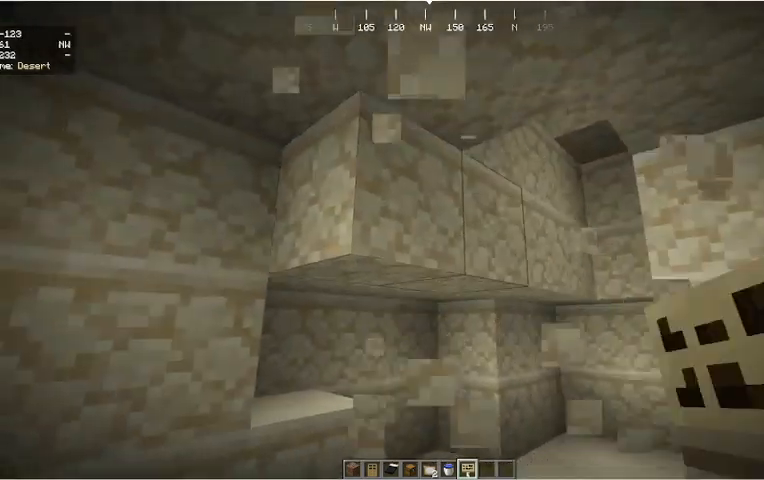
{"keys": [], "mouse": [], "events": [[133, "mouse_left", "up"]]}
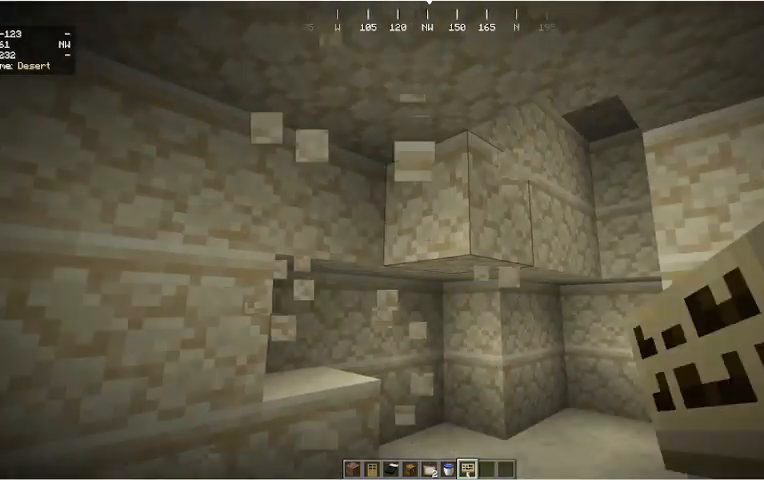
{"keys": [], "mouse": [], "events": [[33, "mouse_left", "down"], [67, "mouse_left", "up"], [167, "w", "down"], [500, "w", "up"]]}
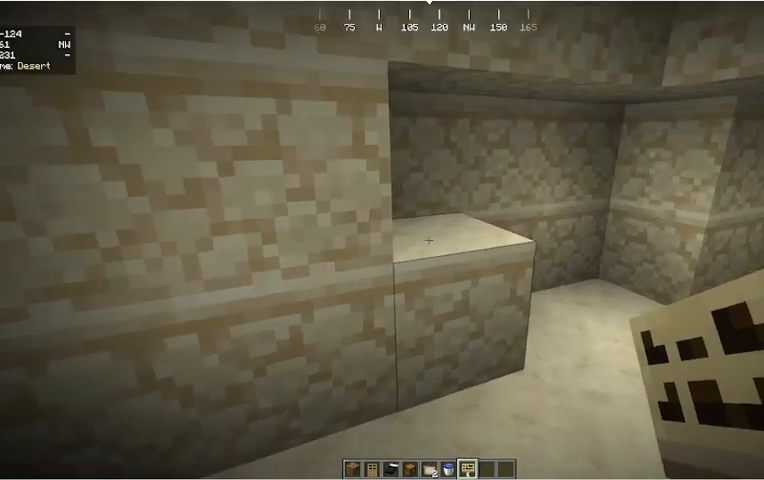
{"keys": [], "mouse": ["left"], "events": [[100, "mouse_left", "down"], [267, "mouse_left", "up"], [300, "w", "down"], [433, "w", "up"], [467, "mouse_left", "down"]]}
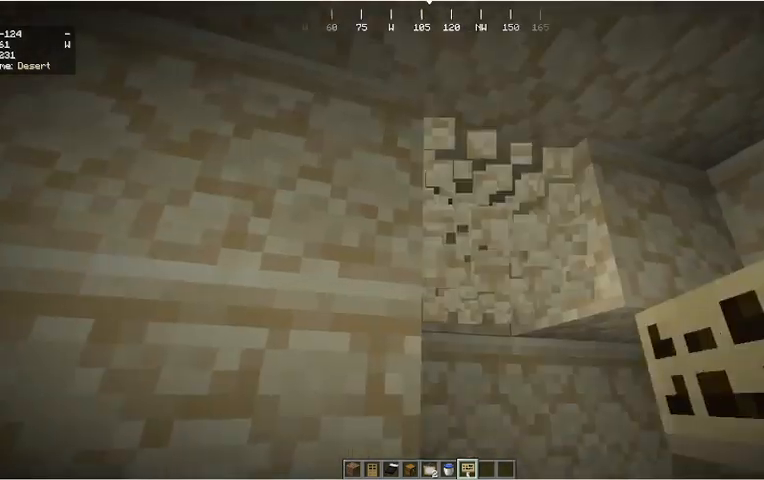
{"keys": [], "mouse": [], "events": [[100, "mouse_left", "up"], [100, "s", "down"], [333, "mouse_left", "down"], [333, "s", "up"], [433, "mouse_left", "up"]]}
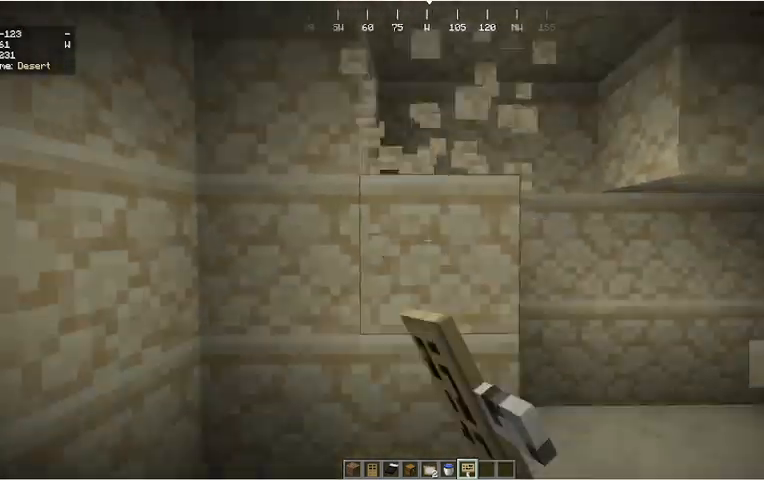
{"keys": [], "mouse": ["left"], "events": [[133, "mouse_left", "down"], [233, "mouse_left", "up"], [467, "mouse_left", "down"]]}
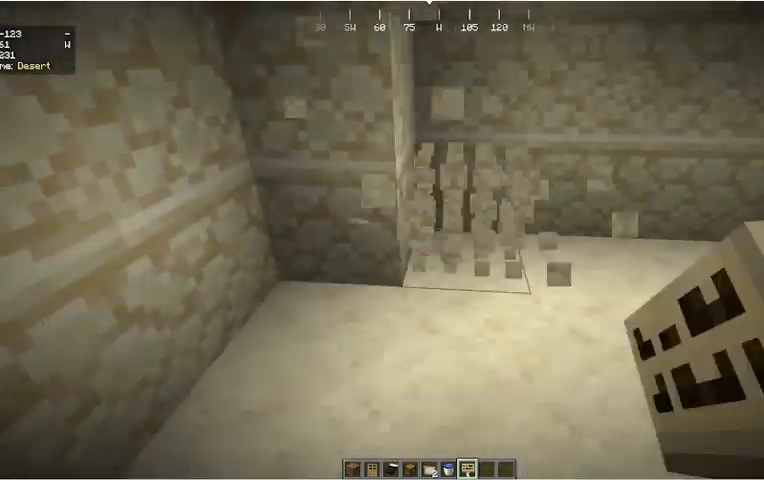
{"keys": [], "mouse": ["left"], "events": [[33, "mouse_left", "up"], [467, "mouse_left", "down"]]}
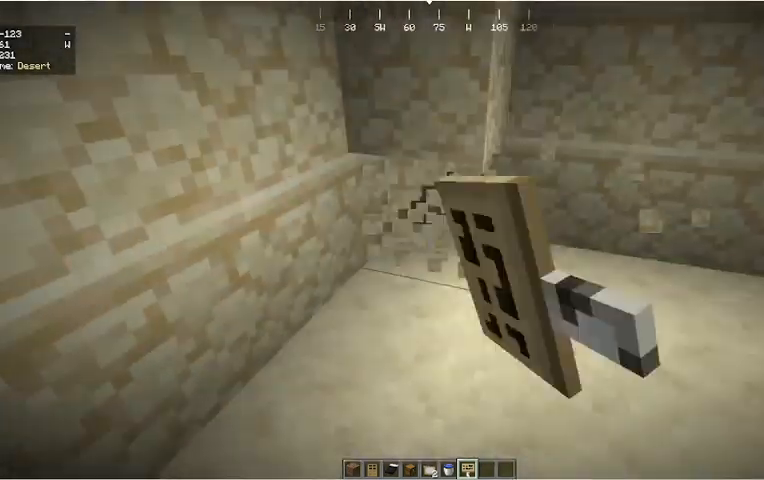
{"keys": [], "mouse": [], "events": [[33, "mouse_left", "up"], [200, "mouse_left", "down"], [400, "mouse_left", "up"]]}
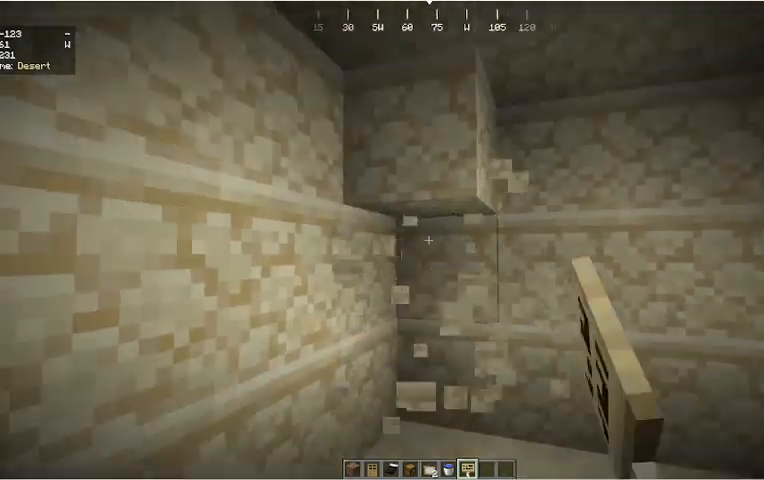
{"keys": ["a", "w"], "mouse": [], "events": [[167, "mouse_left", "down"], [300, "a", "down"], [300, "mouse_left", "up"], [300, "w", "down"]]}
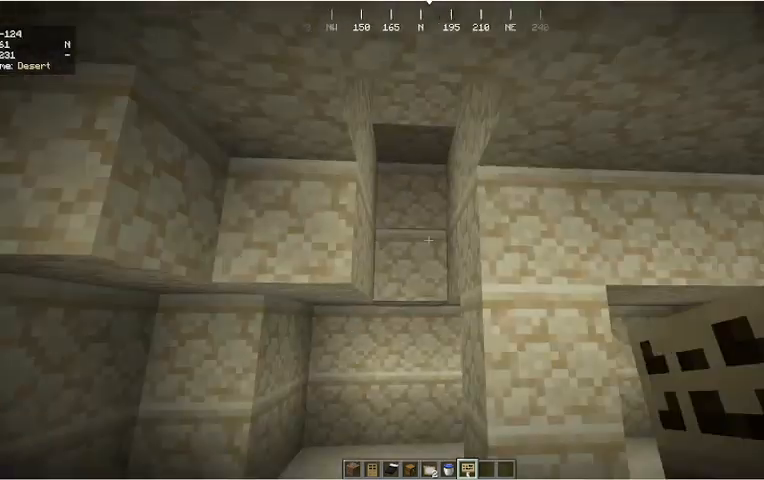
{"keys": ["d", "w"], "mouse": [], "events": [[33, "w", "up"], [100, "d", "down"], [167, "s", "down"], [267, "a", "up"], [400, "s", "up"], [467, "w", "down"]]}
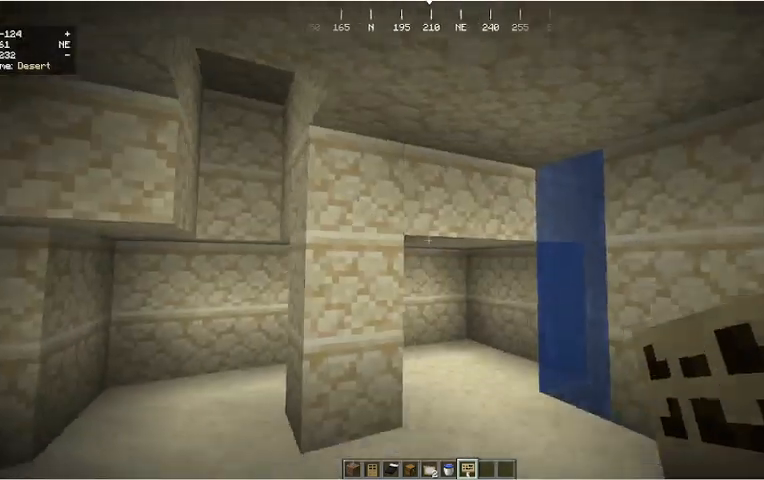
{"keys": [], "mouse": [], "events": [[133, "d", "up"], [133, "w", "up"]]}